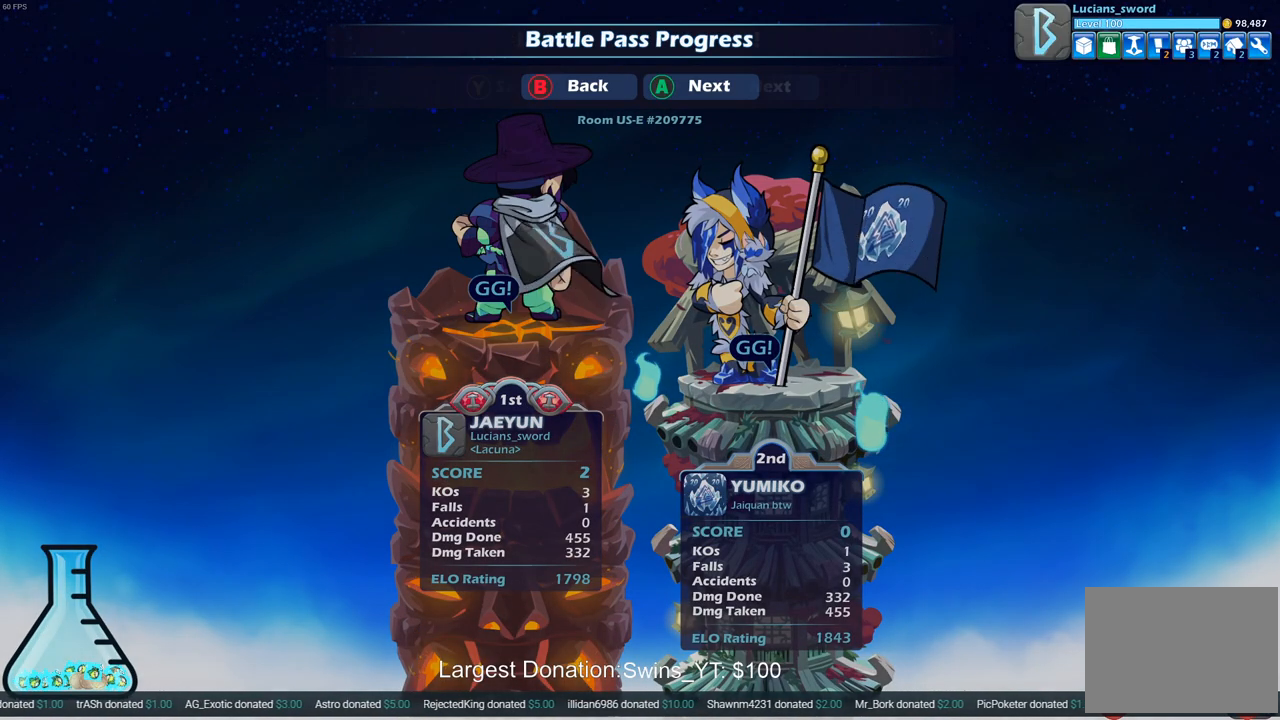
Gameplay with a controller (PlayStation layout); each line is a JSON object with the inputs held at the frame after it. "events" lists button and stick changes between this image and that frame as [ms after this image, input, new state], when the widget could be followed in between. Not read: L3 R3.
{"buttons": [], "left_stick": "center", "right_stick": "center", "events": []}
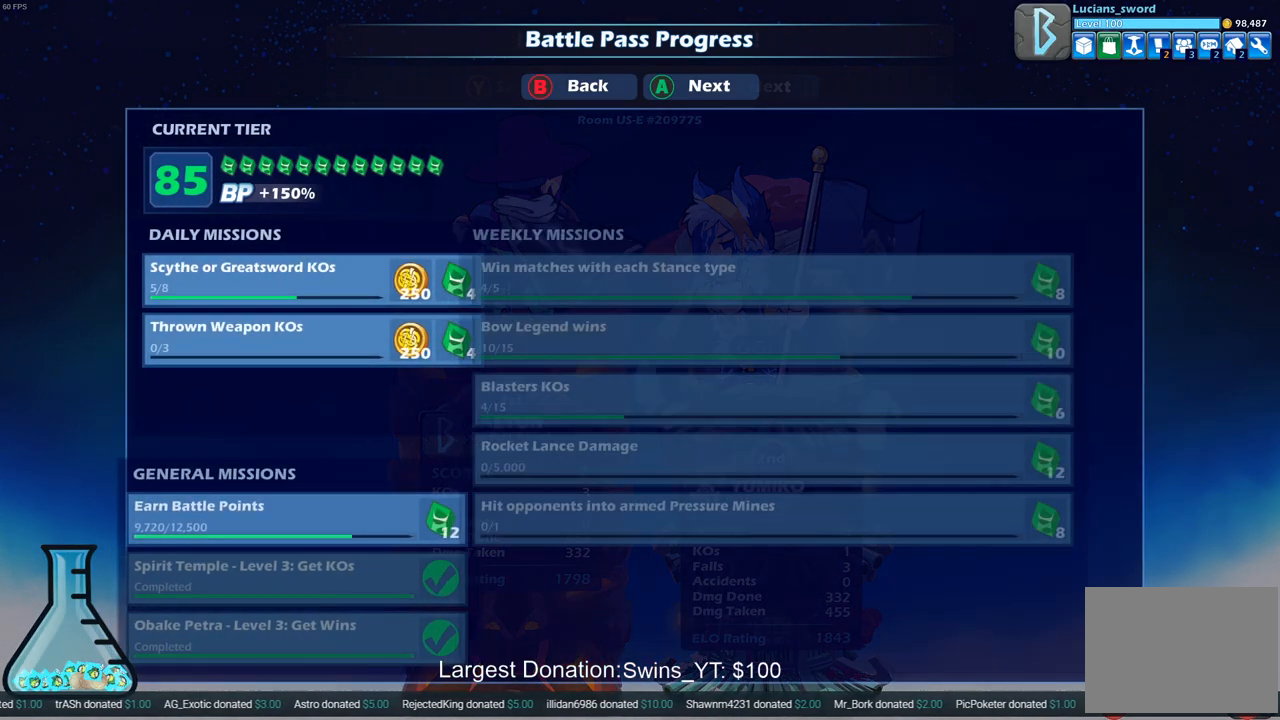
{"buttons": ["CROSS"], "left_stick": "center", "right_stick": "center", "events": [[483, "CROSS", "down"]]}
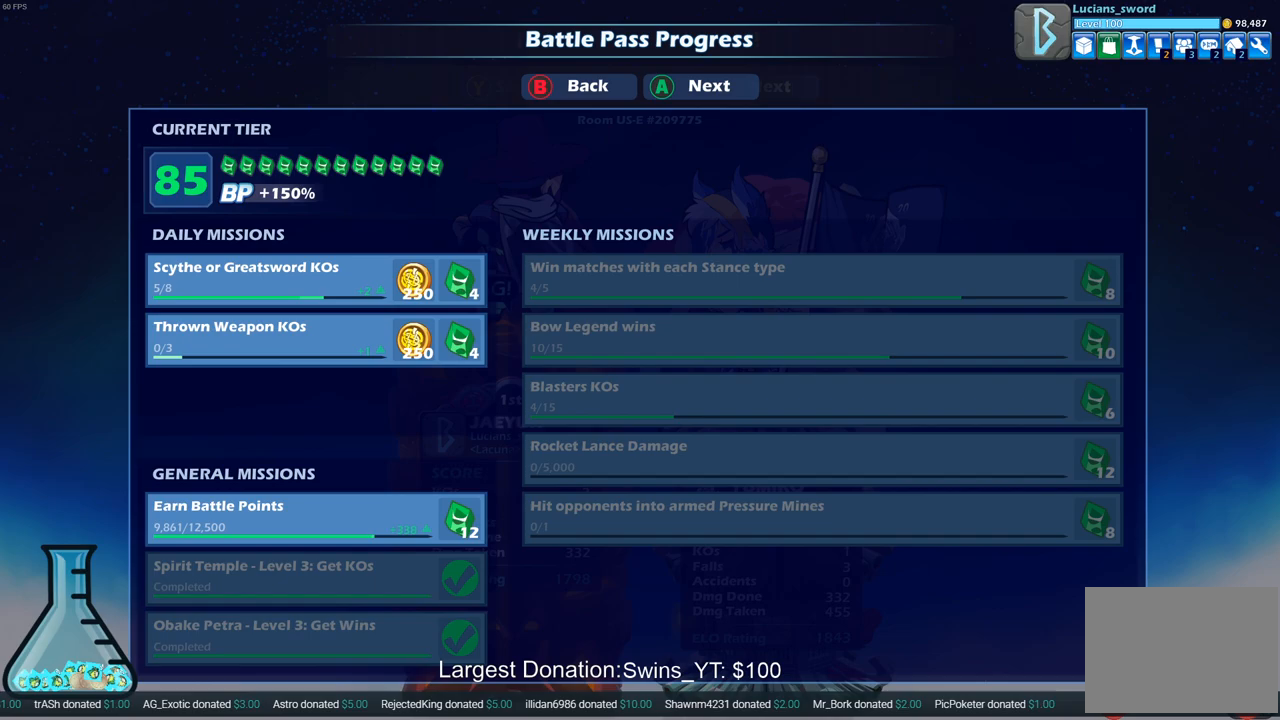
{"buttons": [], "left_stick": "center", "right_stick": "center", "events": [[150, "CROSS", "up"]]}
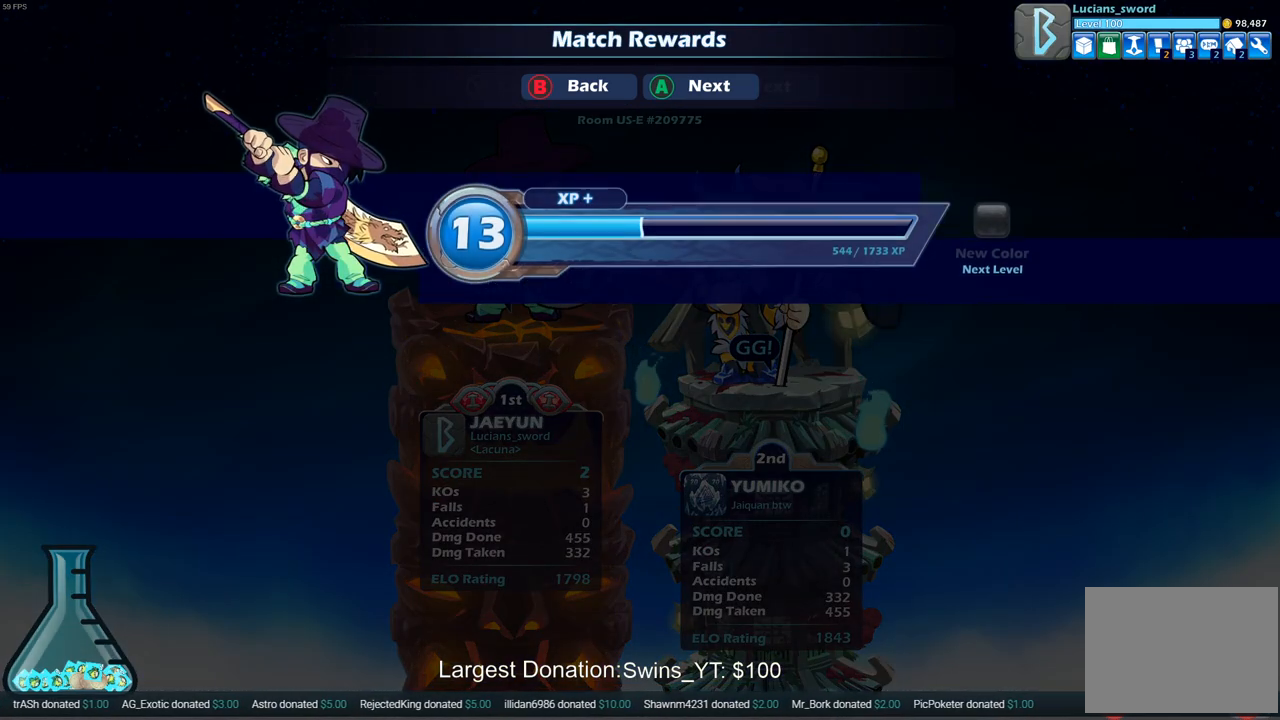
{"buttons": [], "left_stick": "center", "right_stick": "center", "events": [[117, "CROSS", "down"], [250, "CROSS", "up"]]}
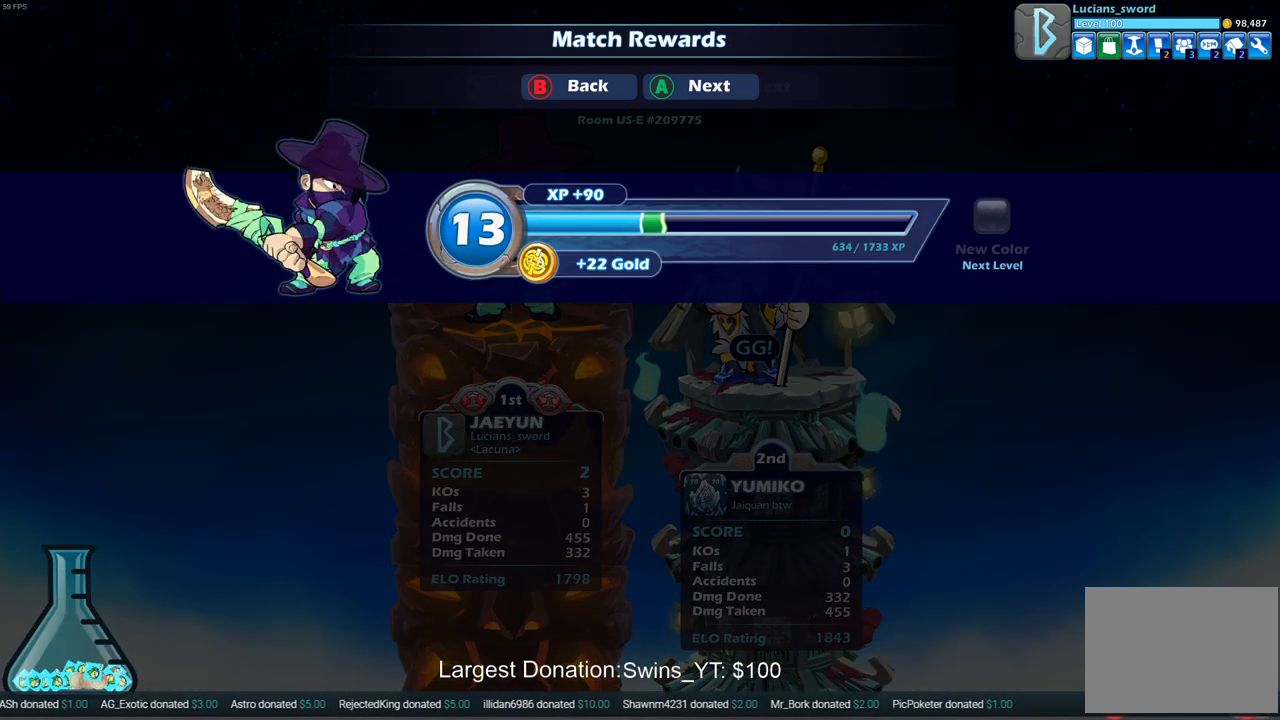
{"buttons": [], "left_stick": "center", "right_stick": "center", "events": [[150, "CROSS", "down"], [283, "CROSS", "up"]]}
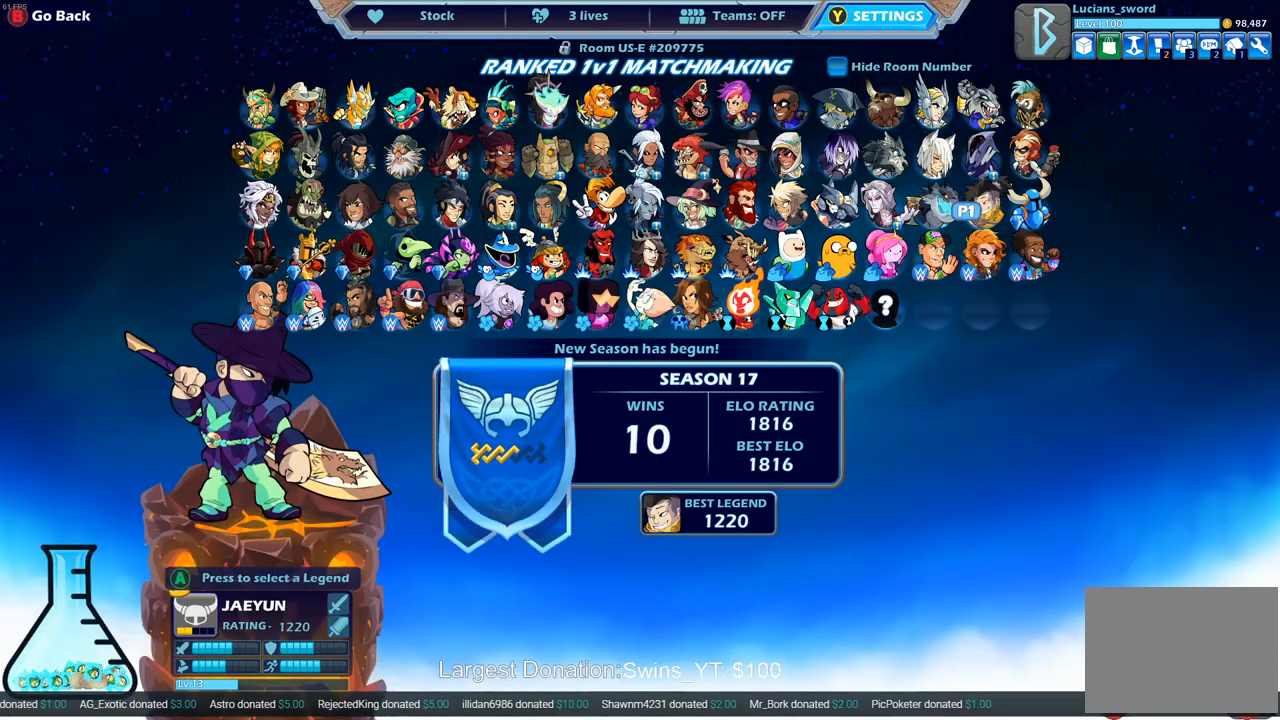
{"buttons": [], "left_stick": "center", "right_stick": "center", "events": [[400, "CROSS", "down"], [500, "CROSS", "up"]]}
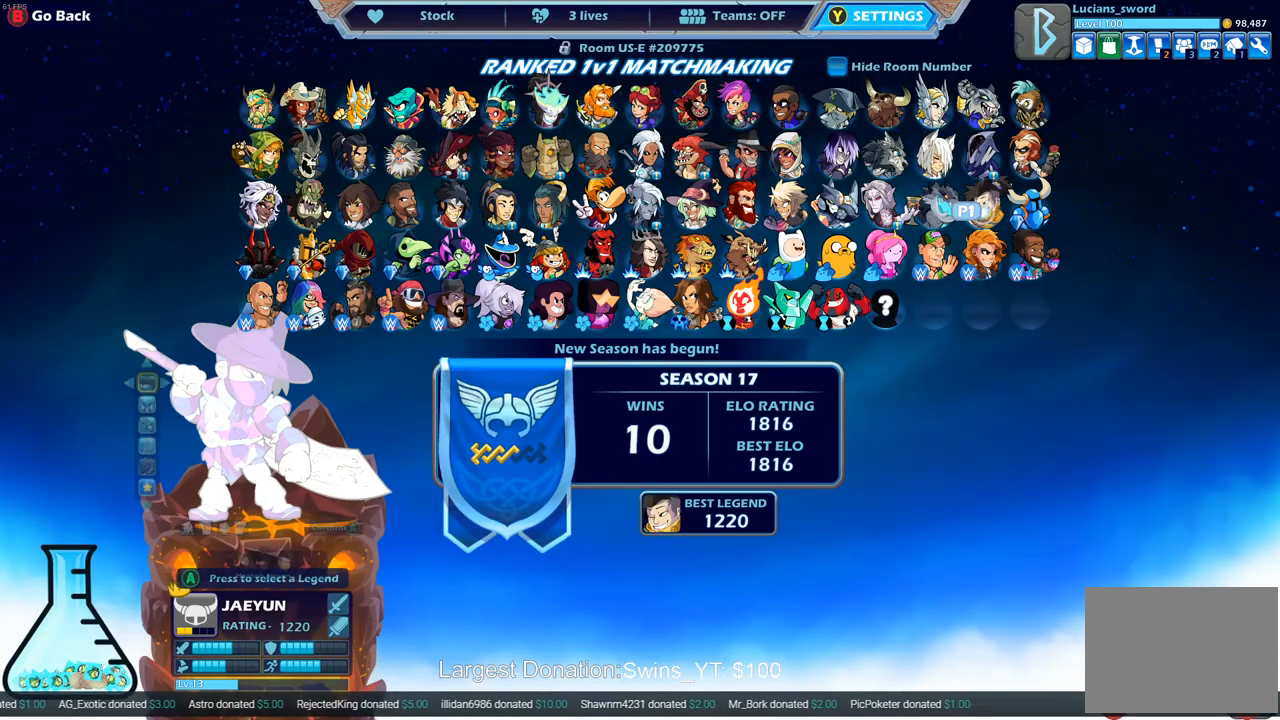
{"buttons": [], "left_stick": "center", "right_stick": "center", "events": [[350, "DPAD_RIGHT", "down"], [467, "DPAD_RIGHT", "up"]]}
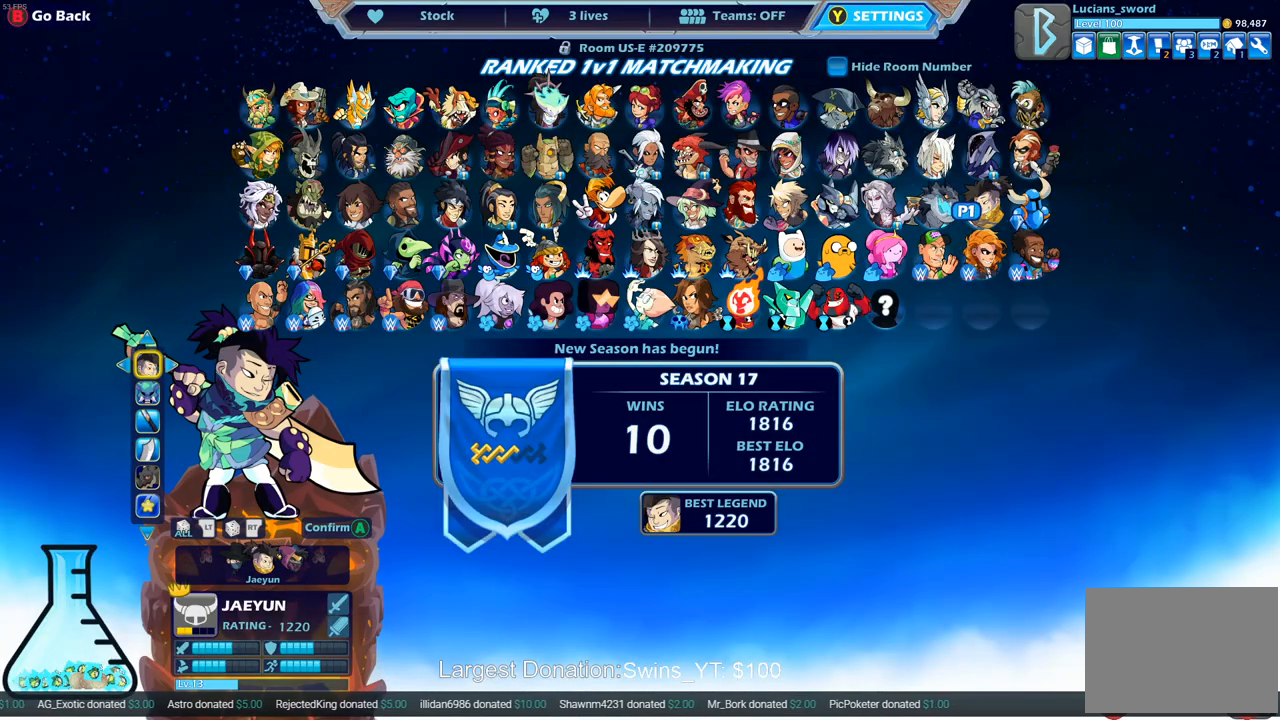
{"buttons": [], "left_stick": "center", "right_stick": "center", "events": [[300, "DPAD_RIGHT", "down"], [400, "DPAD_RIGHT", "up"]]}
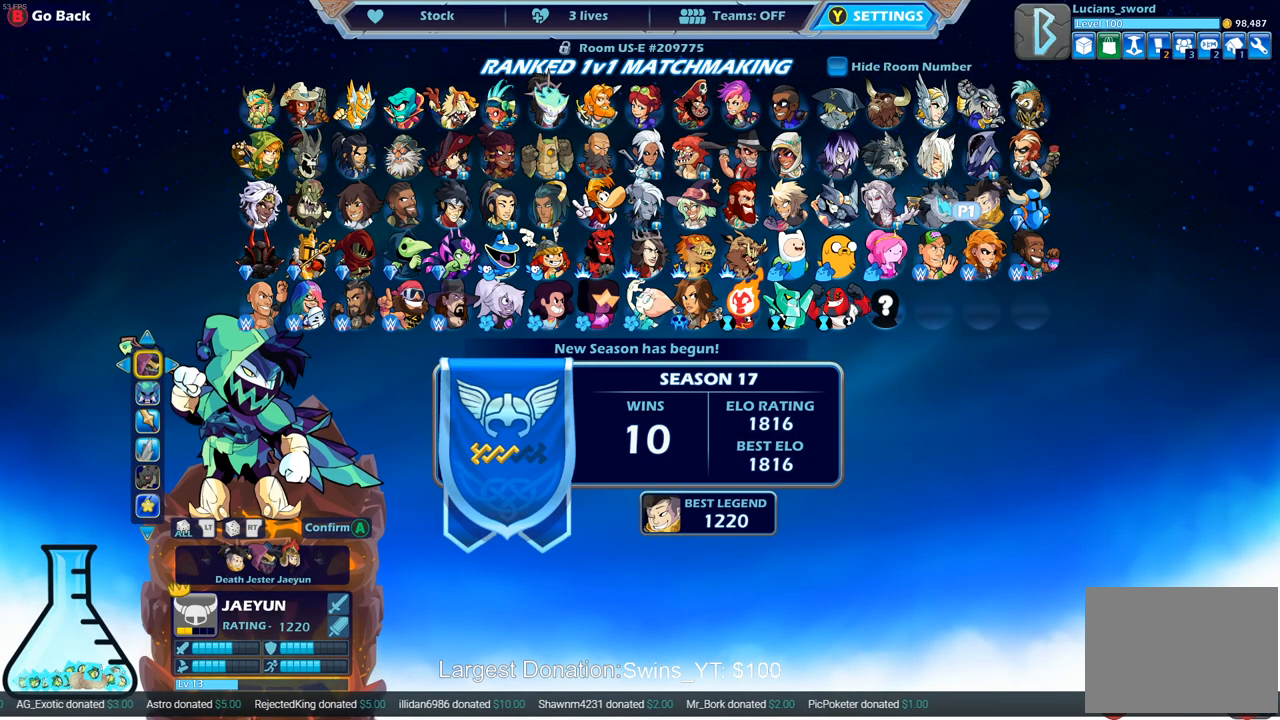
{"buttons": [], "left_stick": "center", "right_stick": "center", "events": []}
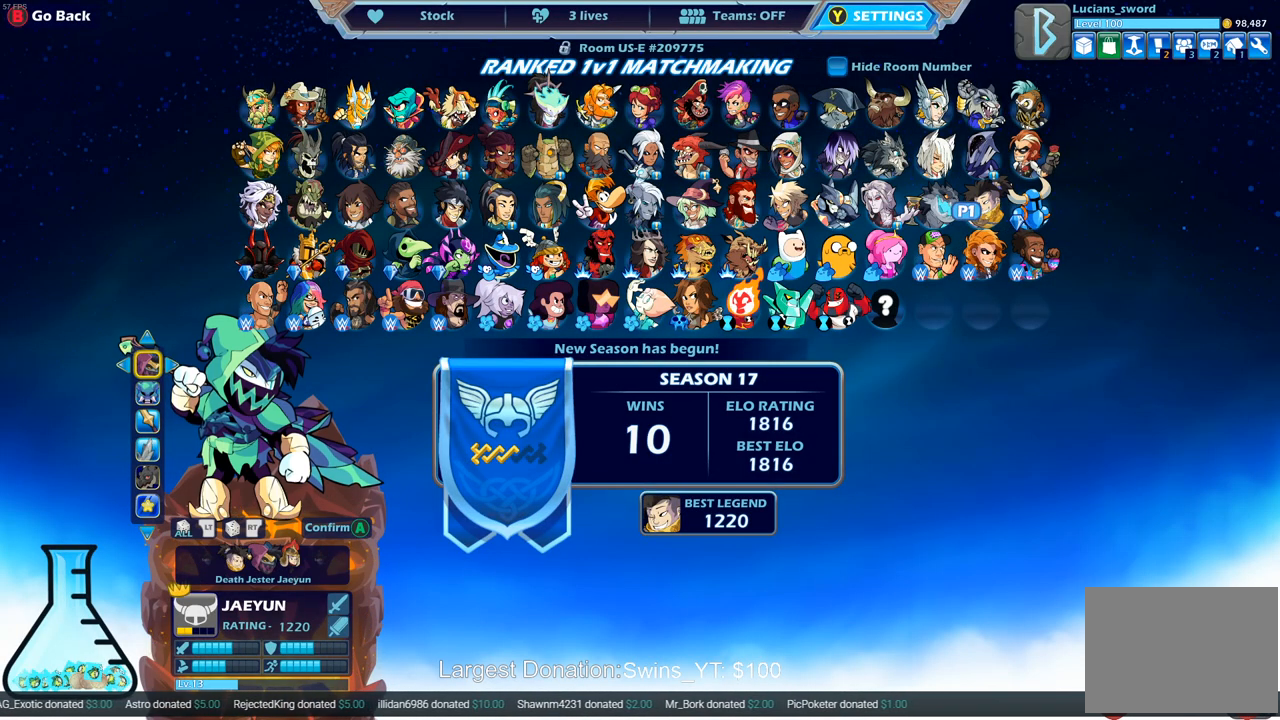
{"buttons": [], "left_stick": "center", "right_stick": "center", "events": [[367, "DPAD_DOWN", "down"], [467, "DPAD_DOWN", "up"]]}
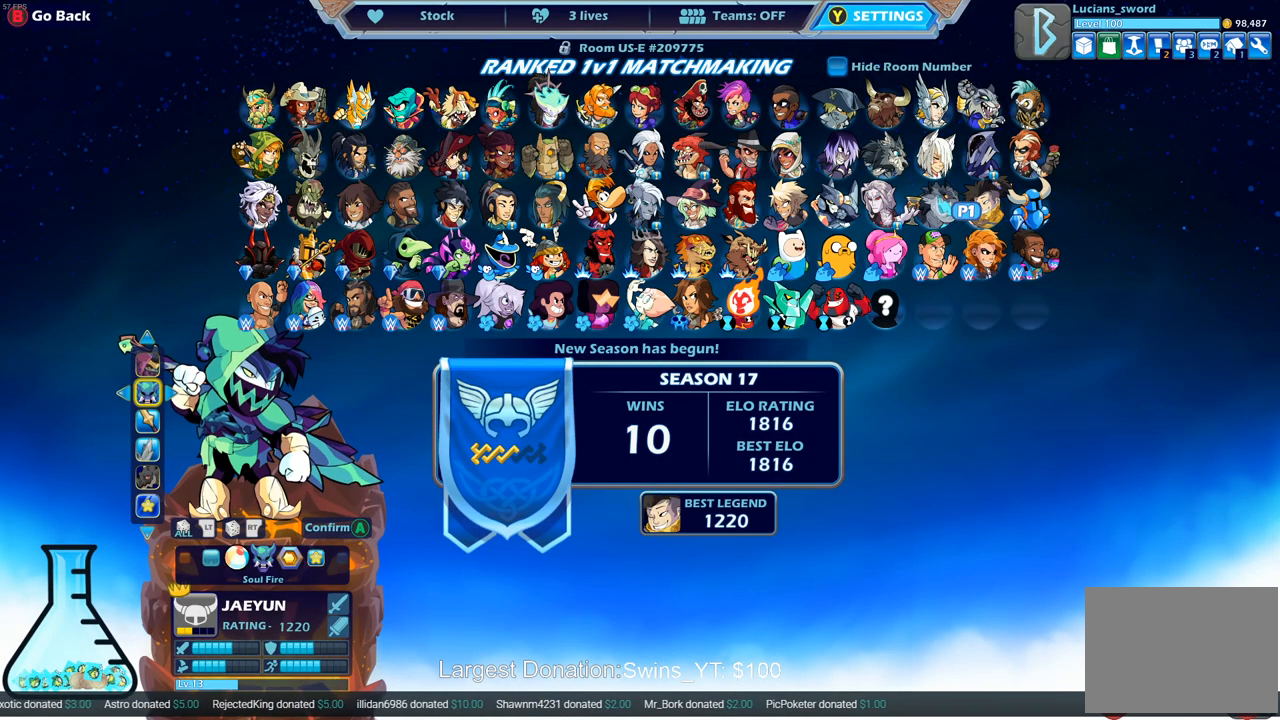
{"buttons": [], "left_stick": "center", "right_stick": "center", "events": []}
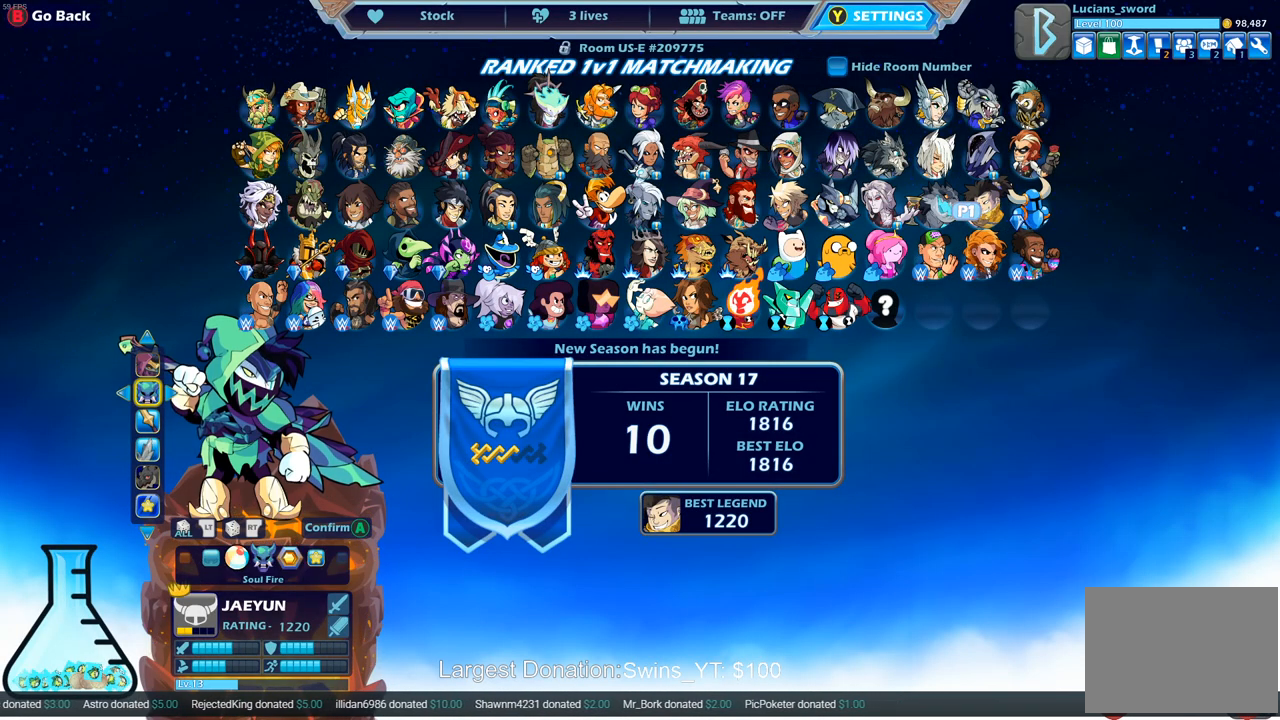
{"buttons": [], "left_stick": "center", "right_stick": "center", "events": [[50, "DPAD_LEFT", "down"], [183, "DPAD_LEFT", "up"]]}
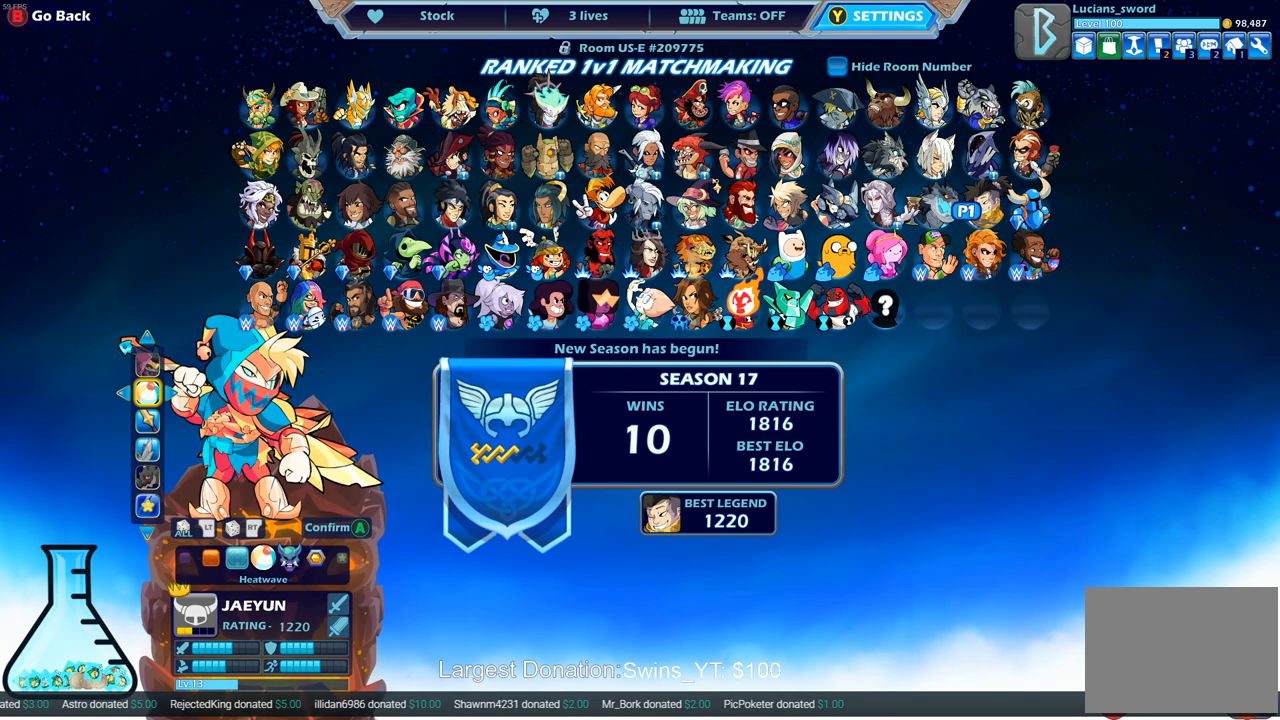
{"buttons": [], "left_stick": "center", "right_stick": "center", "events": []}
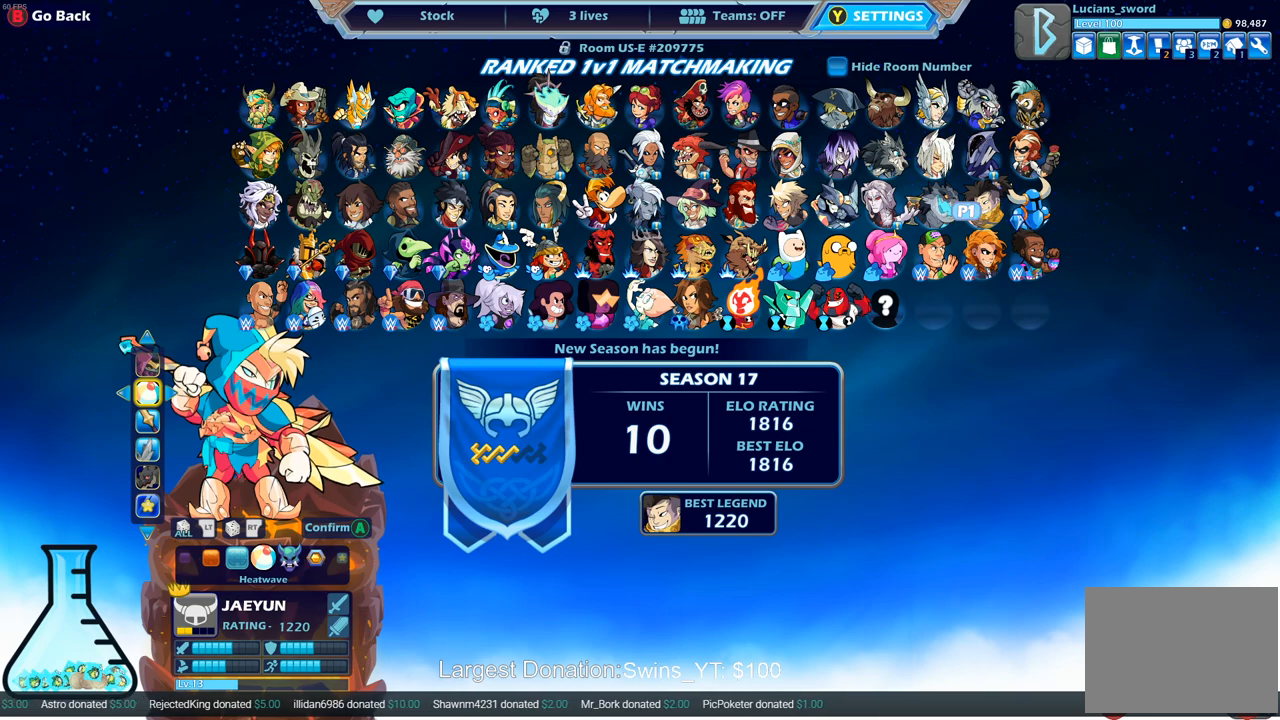
{"buttons": [], "left_stick": "center", "right_stick": "center", "events": [[350, "CROSS", "down"], [450, "CROSS", "up"]]}
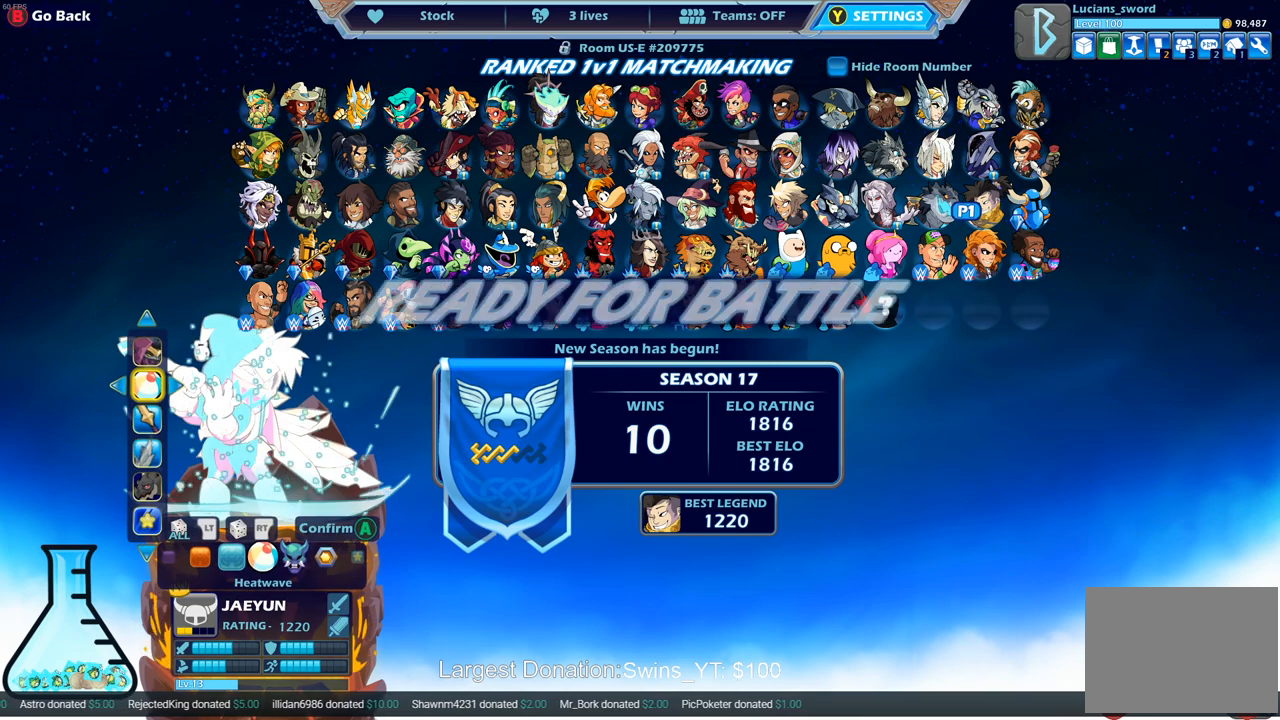
{"buttons": [], "left_stick": "center", "right_stick": "center", "events": []}
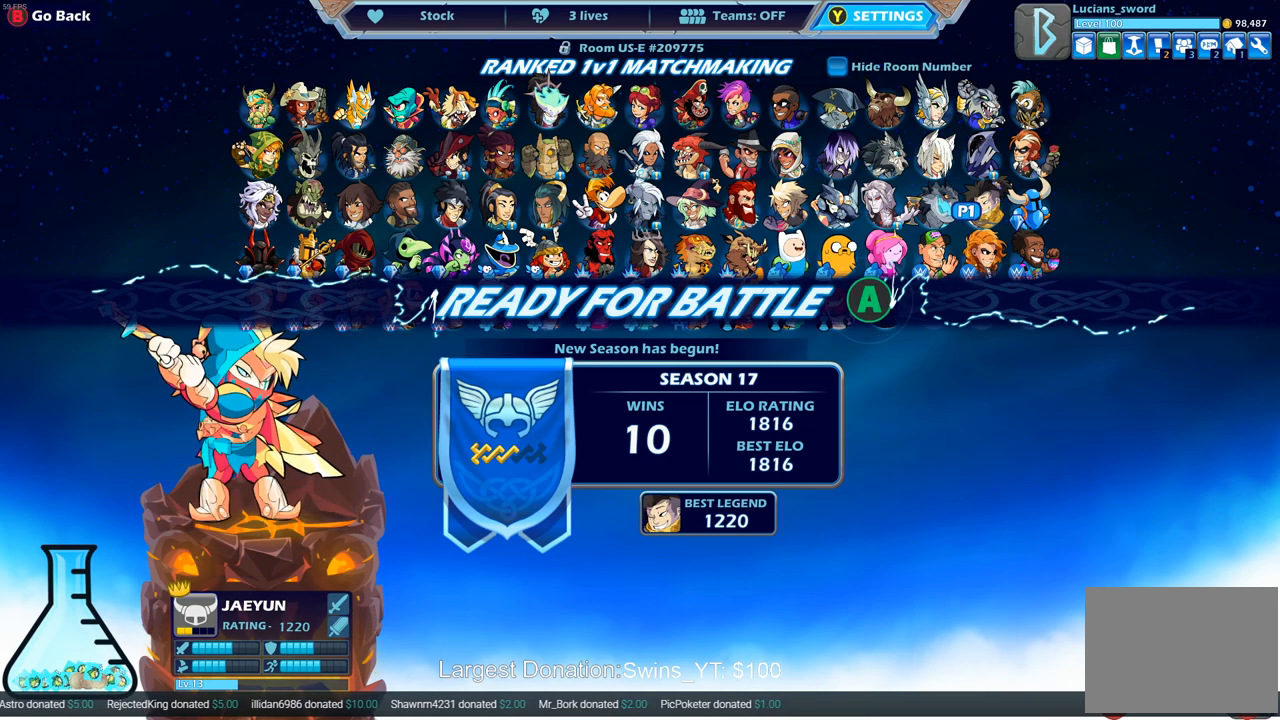
{"buttons": [], "left_stick": "center", "right_stick": "center", "events": []}
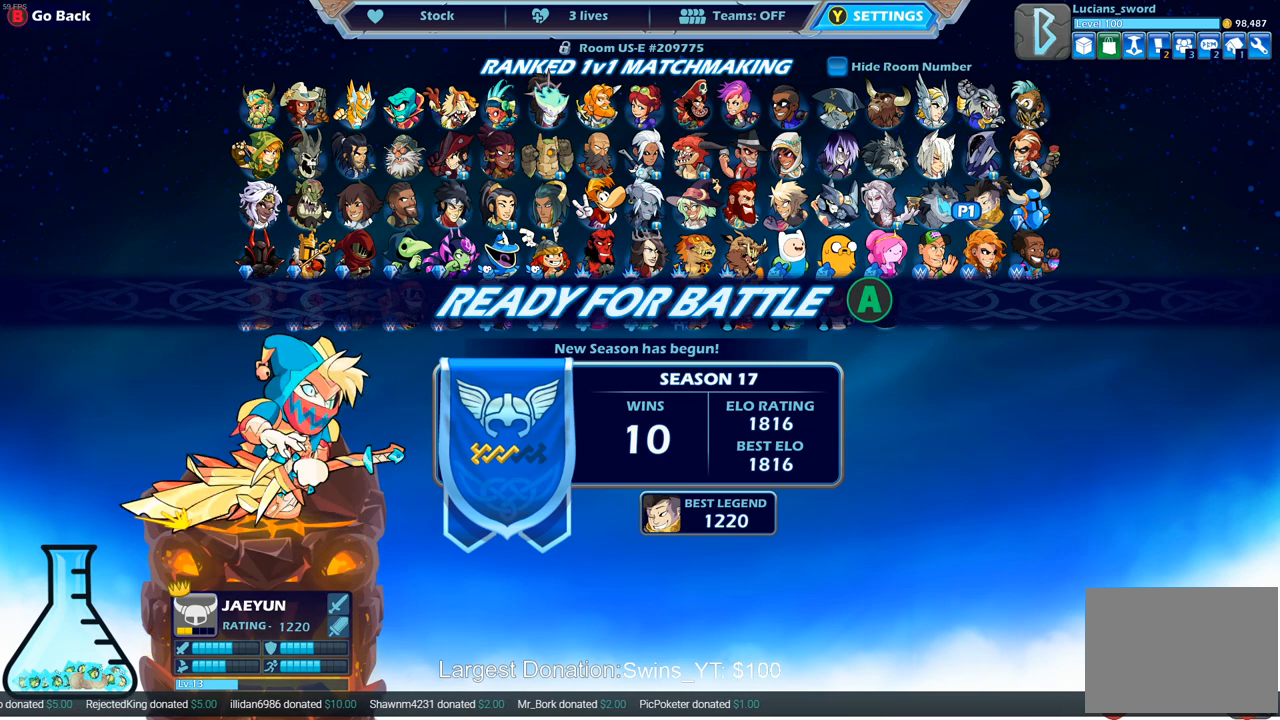
{"buttons": [], "left_stick": "center", "right_stick": "center", "events": []}
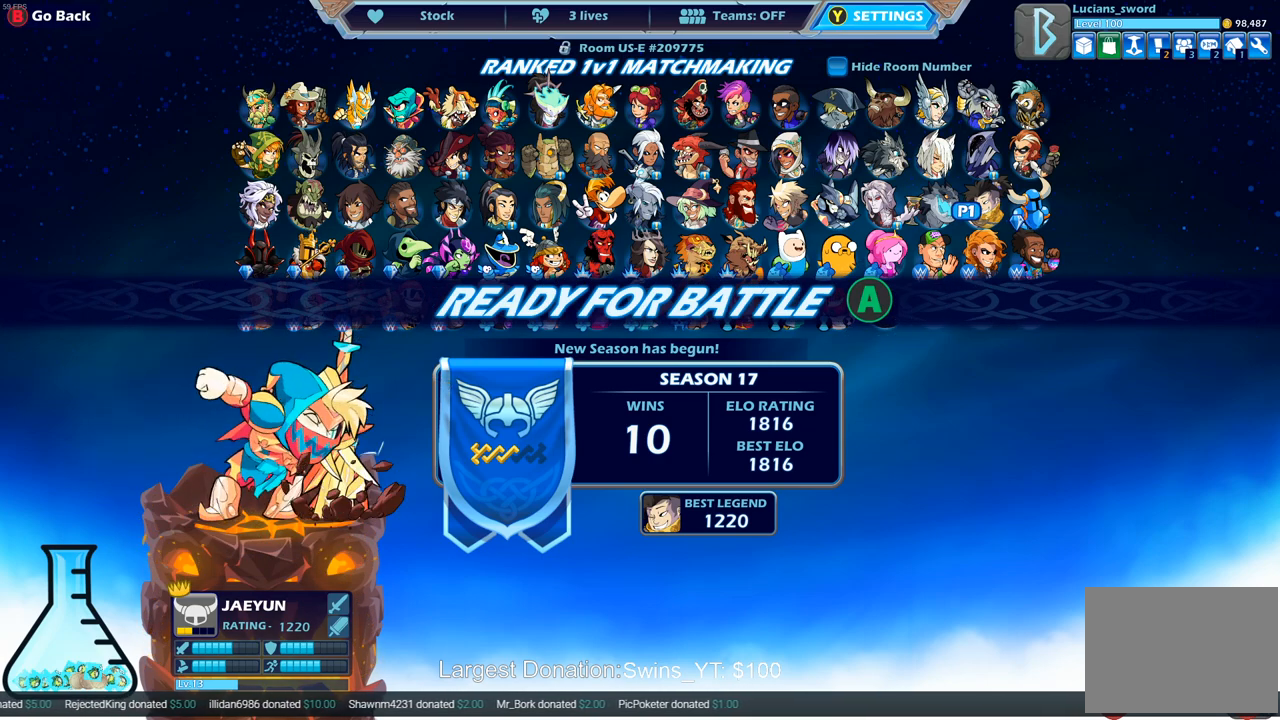
{"buttons": [], "left_stick": "center", "right_stick": "center", "events": []}
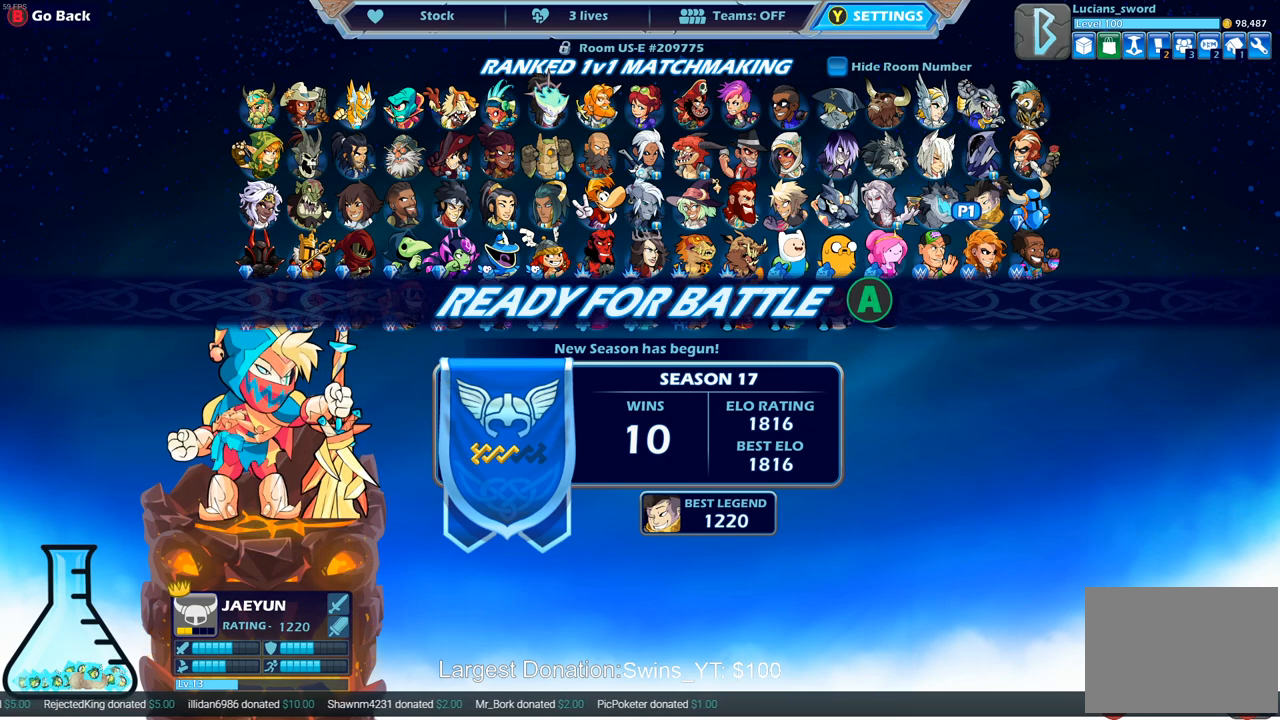
{"buttons": ["CROSS"], "left_stick": "center", "right_stick": "center", "events": [[367, "CROSS", "down"]]}
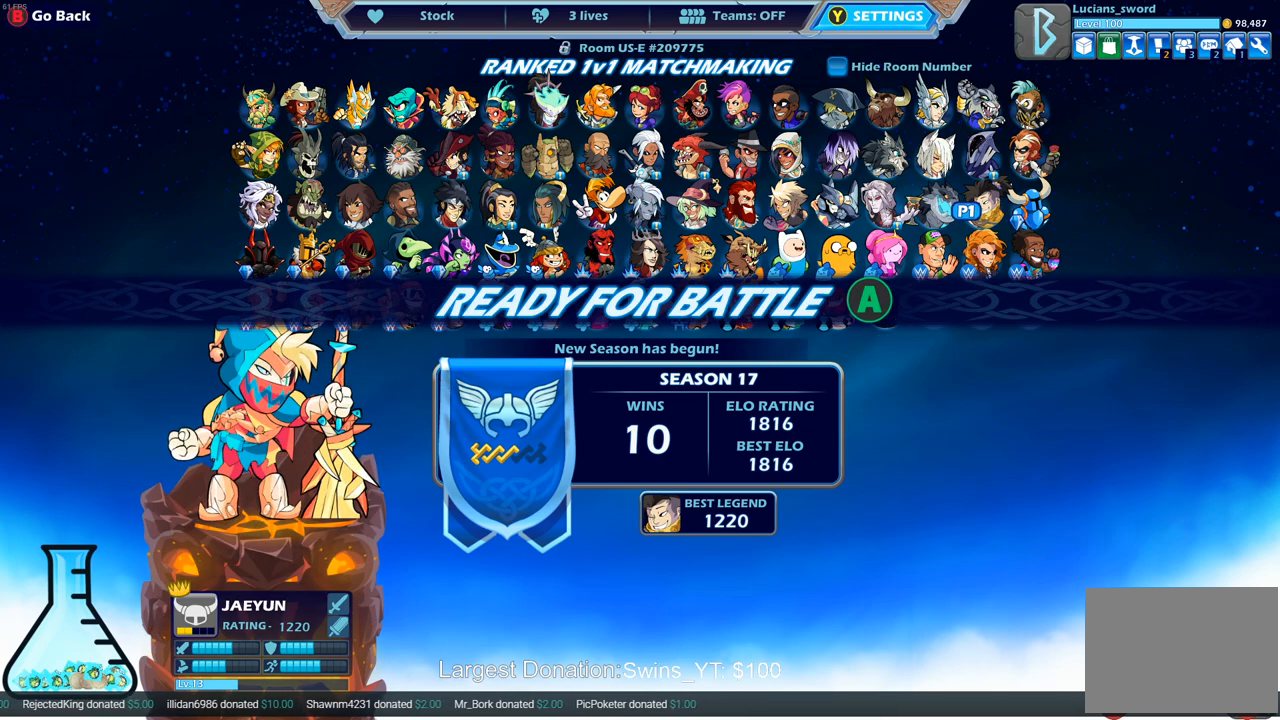
{"buttons": [], "left_stick": "center", "right_stick": "center", "events": [[33, "CROSS", "up"]]}
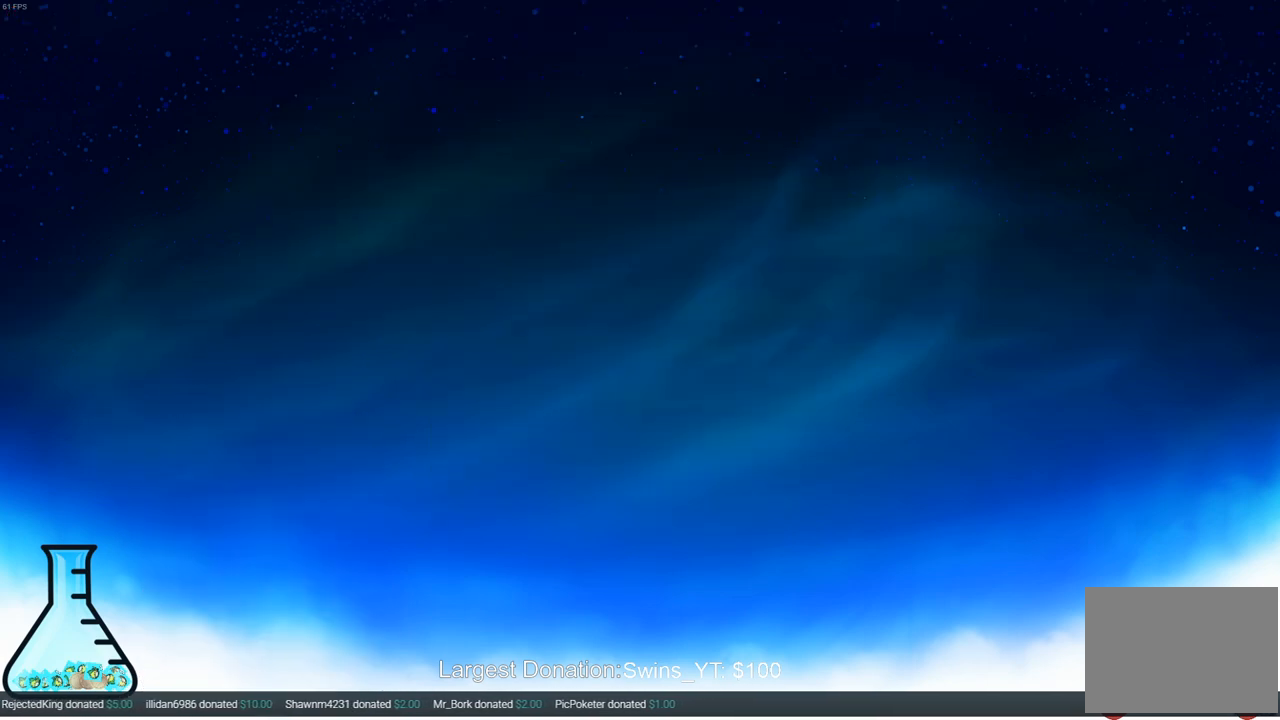
{"buttons": [], "left_stick": "center", "right_stick": "center", "events": []}
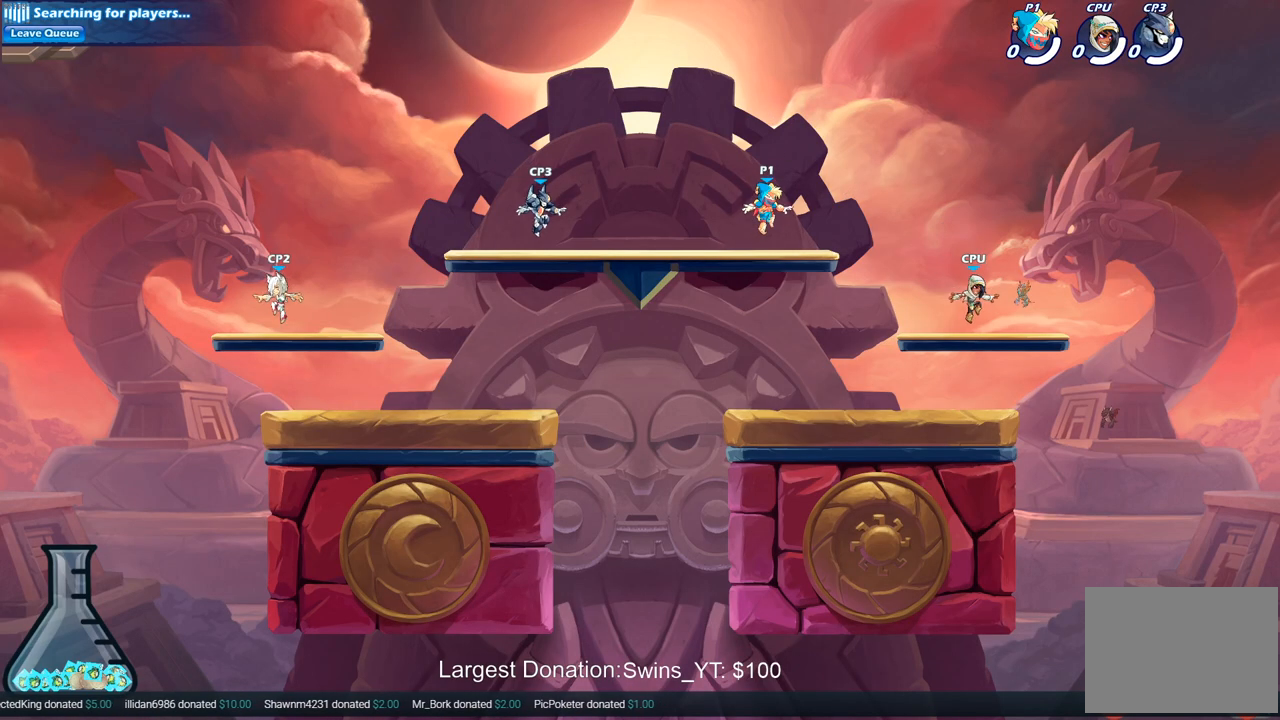
{"buttons": [], "left_stick": "down", "right_stick": "center", "events": [[33, "left_stick", "right"], [250, "R2", "down"], [283, "CROSS", "down"], [367, "CROSS", "up"], [417, "R2", "up"], [483, "left_stick", "down"]]}
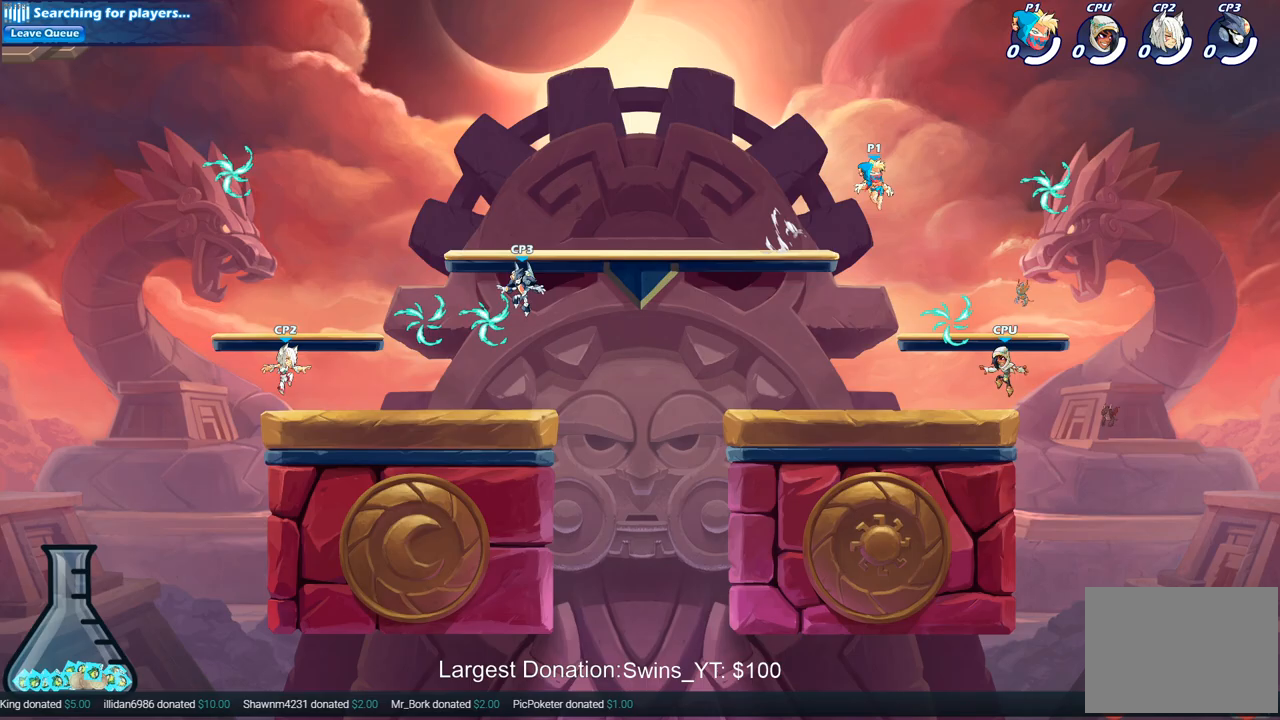
{"buttons": [], "left_stick": "down-left", "right_stick": "center"}
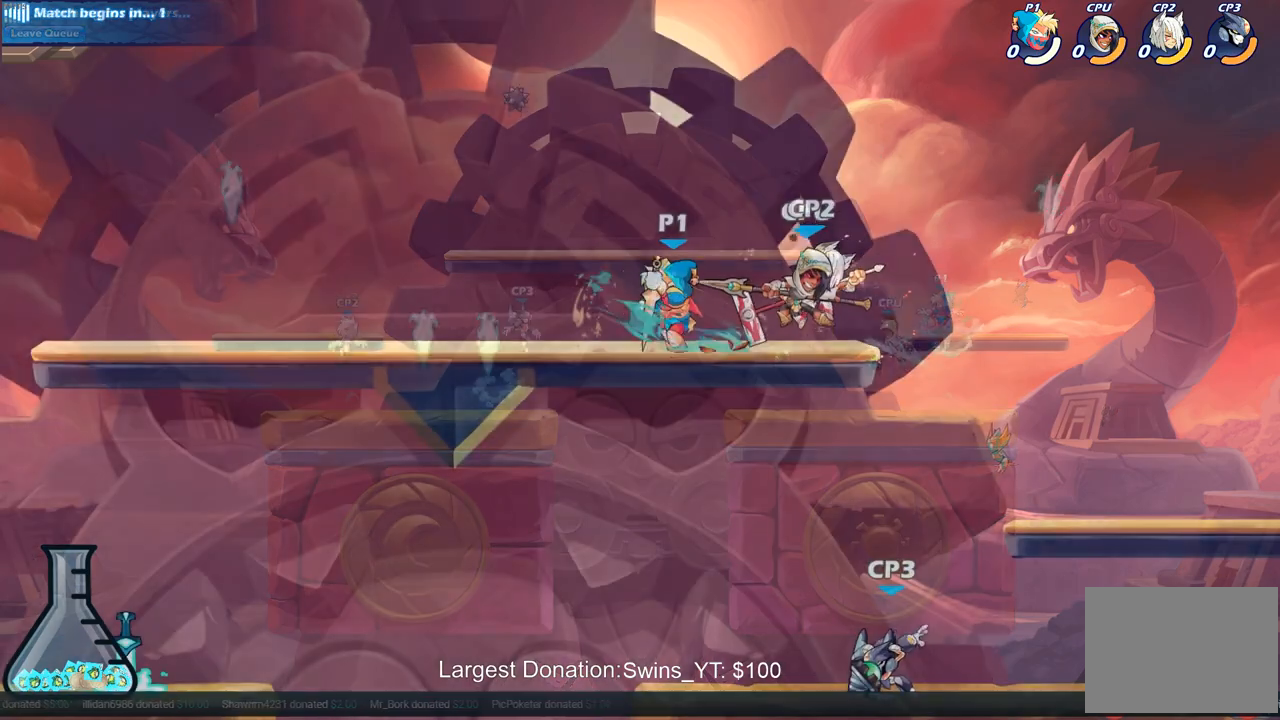
{"buttons": ["R2"], "left_stick": "right", "right_stick": "center", "events": [[83, "left_stick", "center"], [367, "left_stick", "right"], [500, "R2", "down"]]}
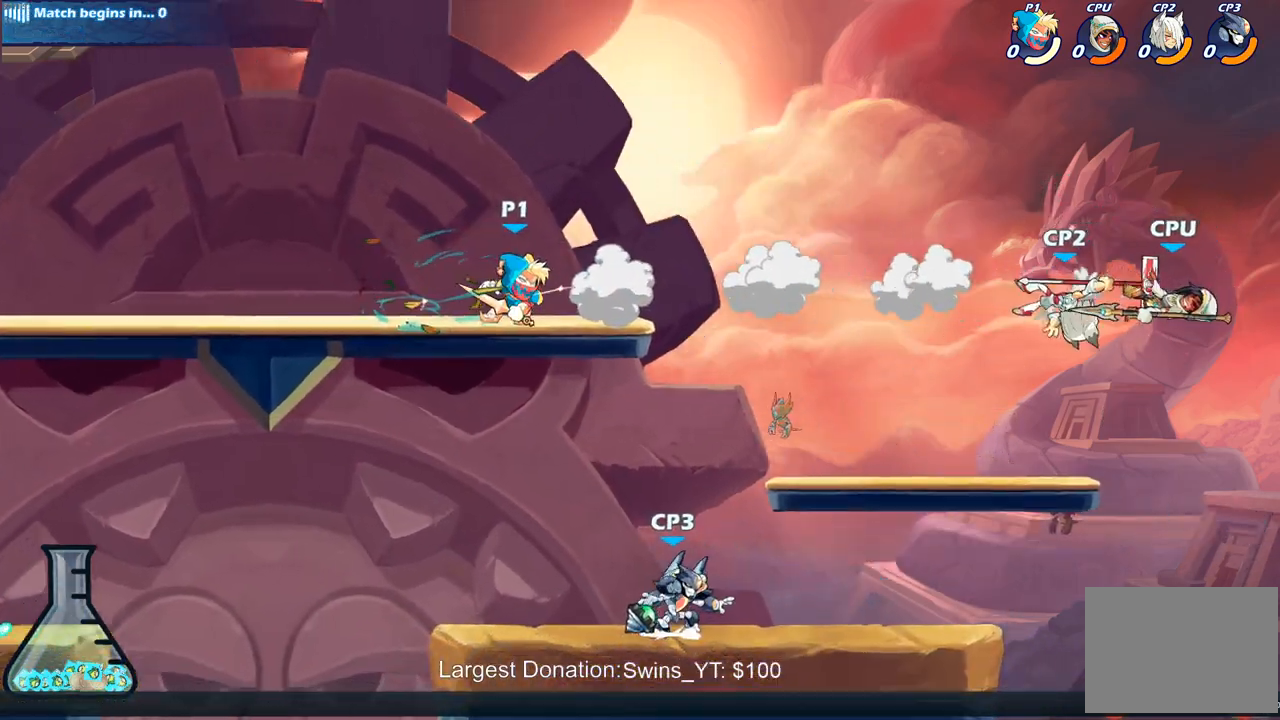
{"buttons": [], "left_stick": "down-right", "right_stick": "center", "events": [[250, "R2", "up"], [317, "left_stick", "down-right"]]}
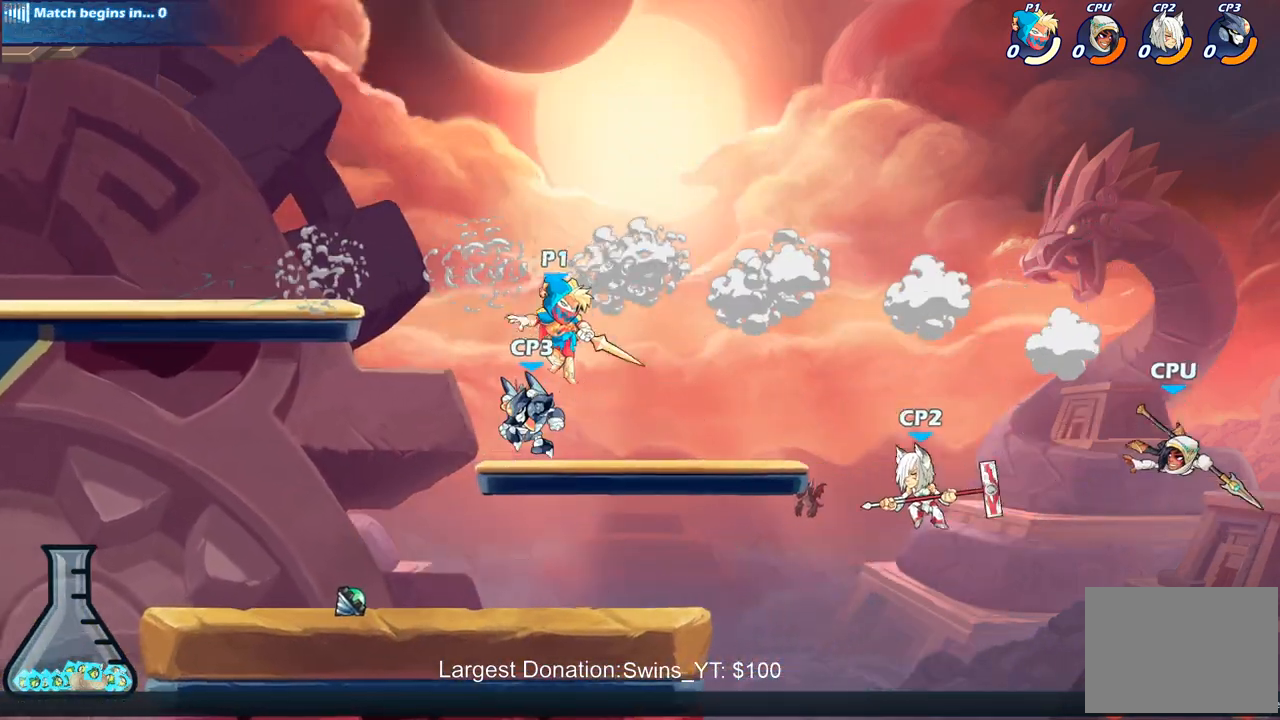
{"buttons": [], "left_stick": "center", "right_stick": "center", "events": [[83, "left_stick", "up-right"], [267, "left_stick", "center"]]}